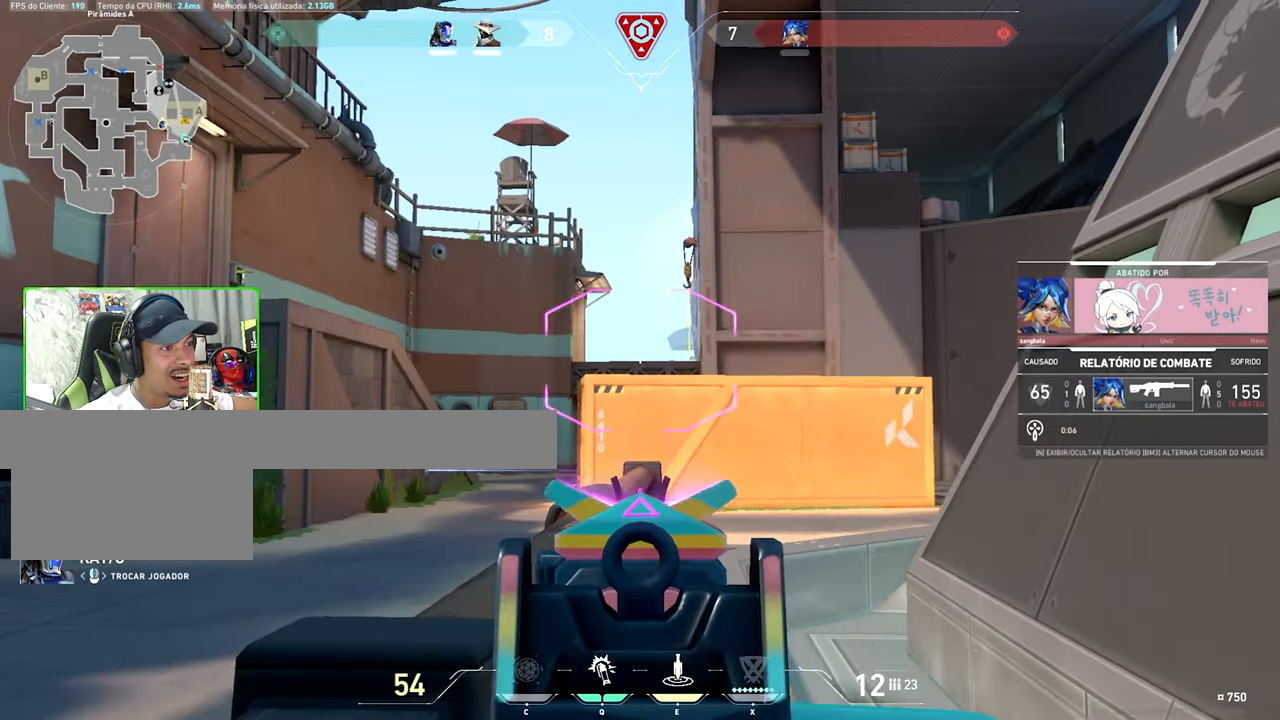
Gameplay with keyboard and mouse; each line is a JSON object with the keys and mouse buttons held at the frame after it. "events" lists presses ("down") and releases ("up") of "1", "2", "3", "4", "5", "a", "alt", "c", "caps_lock", "ctrl", "d", "e", "f", "g", "q", "r", "s", "shift", "space", "t", "tab", "v", "w", "x", "z", "mouse_left", "mouse_wheel" and "mouse_right" between this image and that frame as [ms after this image, input, new state], when the widget could be followed in between. "mouse_left", "mouse_wheel", "mouse_right" = the "left", "wheel", "right" buttons of the "mouse" list. No other keys are recorded. "wheel" means that the mouse wheel is clicked or scrolled. "mouse_move" is the direction in which the mouse moves at that frame (one of eight, or "still"), when it could be read.
{"keys": [], "mouse": [], "mouse_move": "still", "events": [[117, "mouse_left", "down"], [134, "mouse_left", "up"], [334, "mouse_left", "down"], [484, "mouse_left", "up"]]}
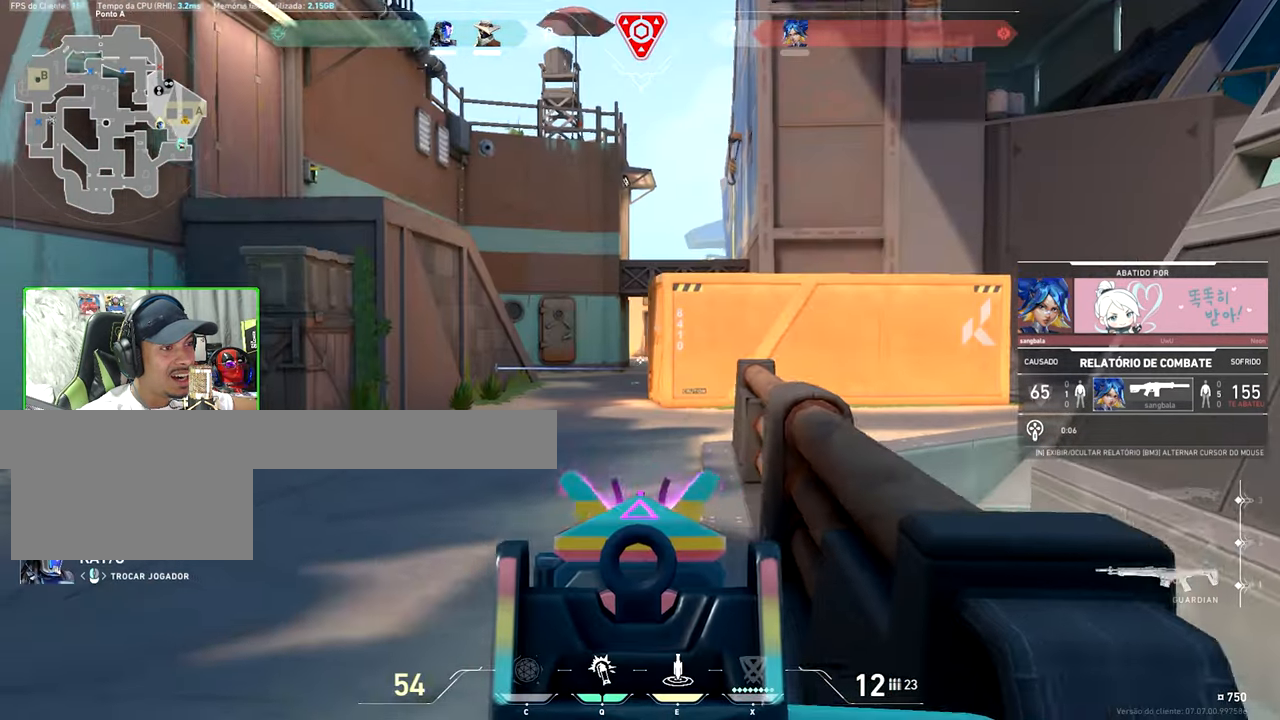
{"keys": ["v"], "mouse": [], "mouse_move": "still", "events": [[250, "v", "down"]]}
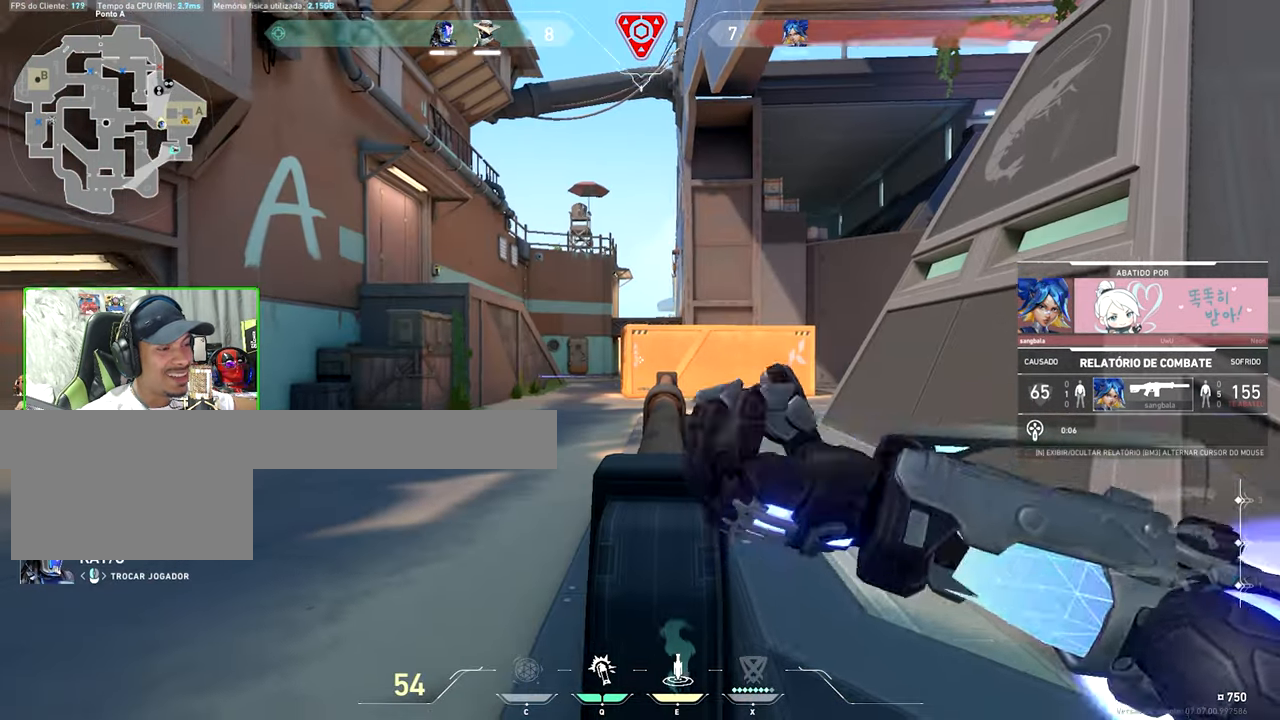
{"keys": ["v"], "mouse": [], "mouse_move": "still", "events": []}
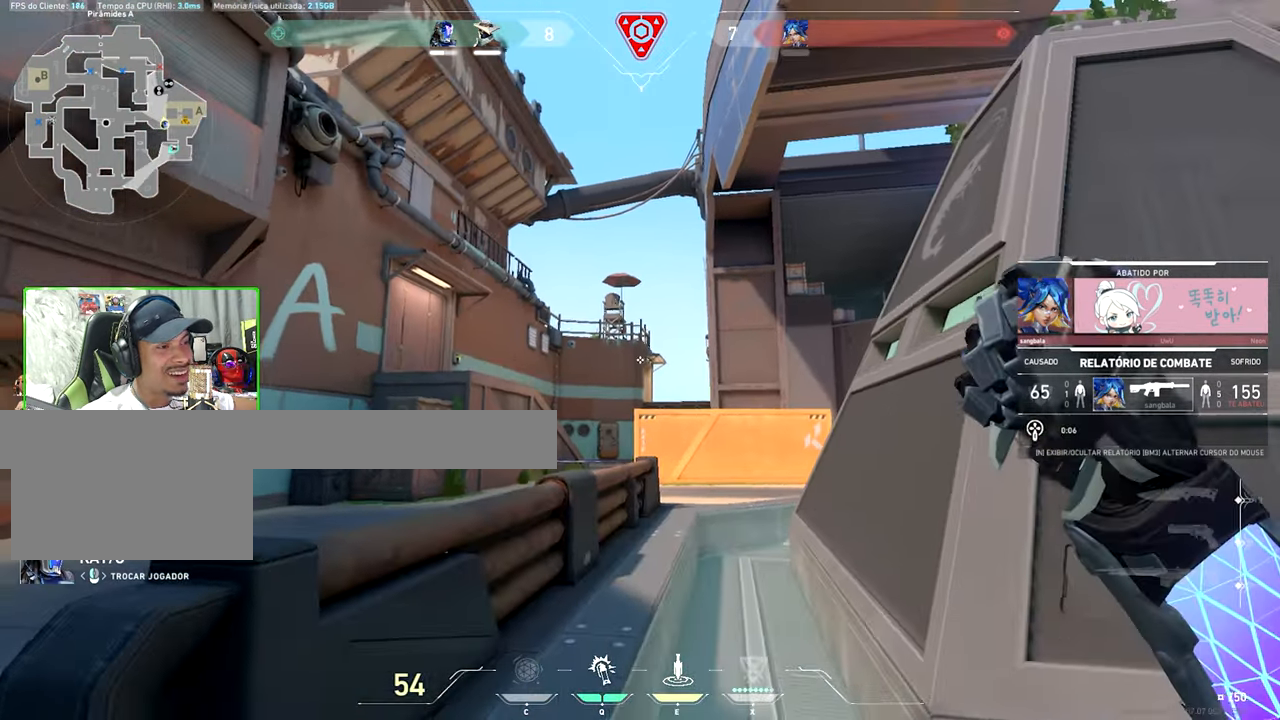
{"keys": ["v"], "mouse": [], "mouse_move": "still", "events": []}
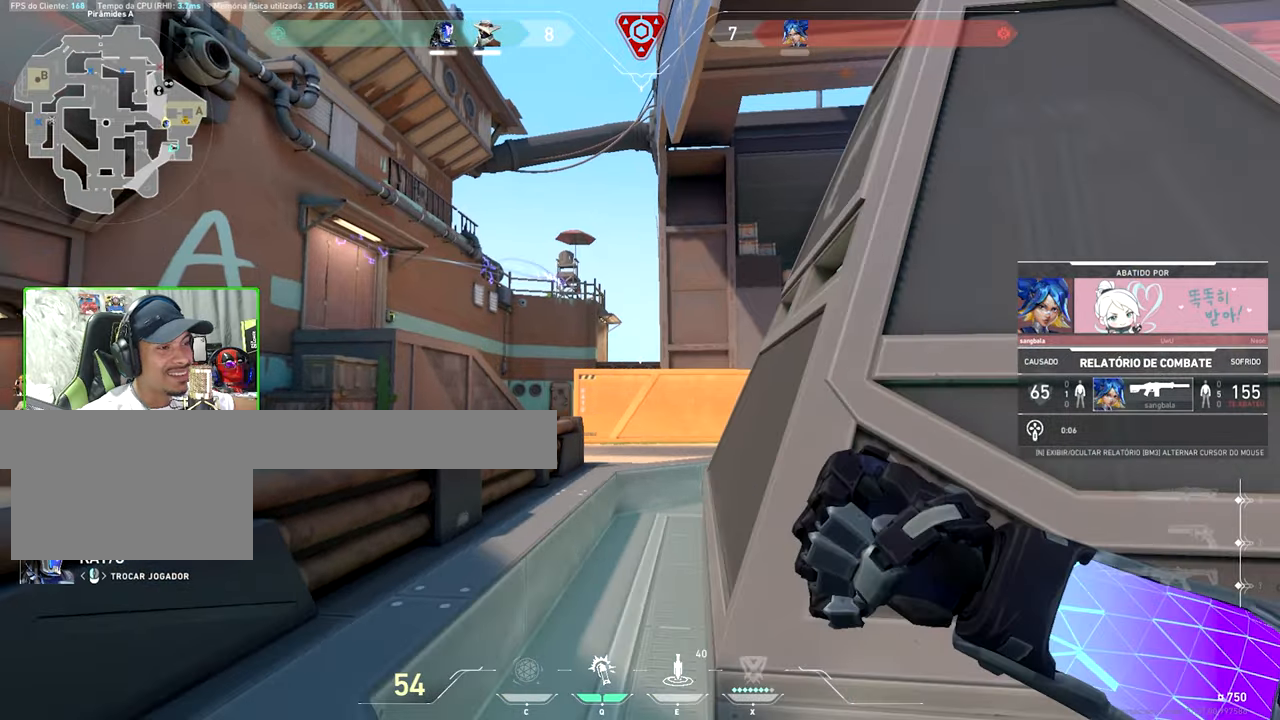
{"keys": [], "mouse": [], "mouse_move": "still", "events": [[266, "v", "up"]]}
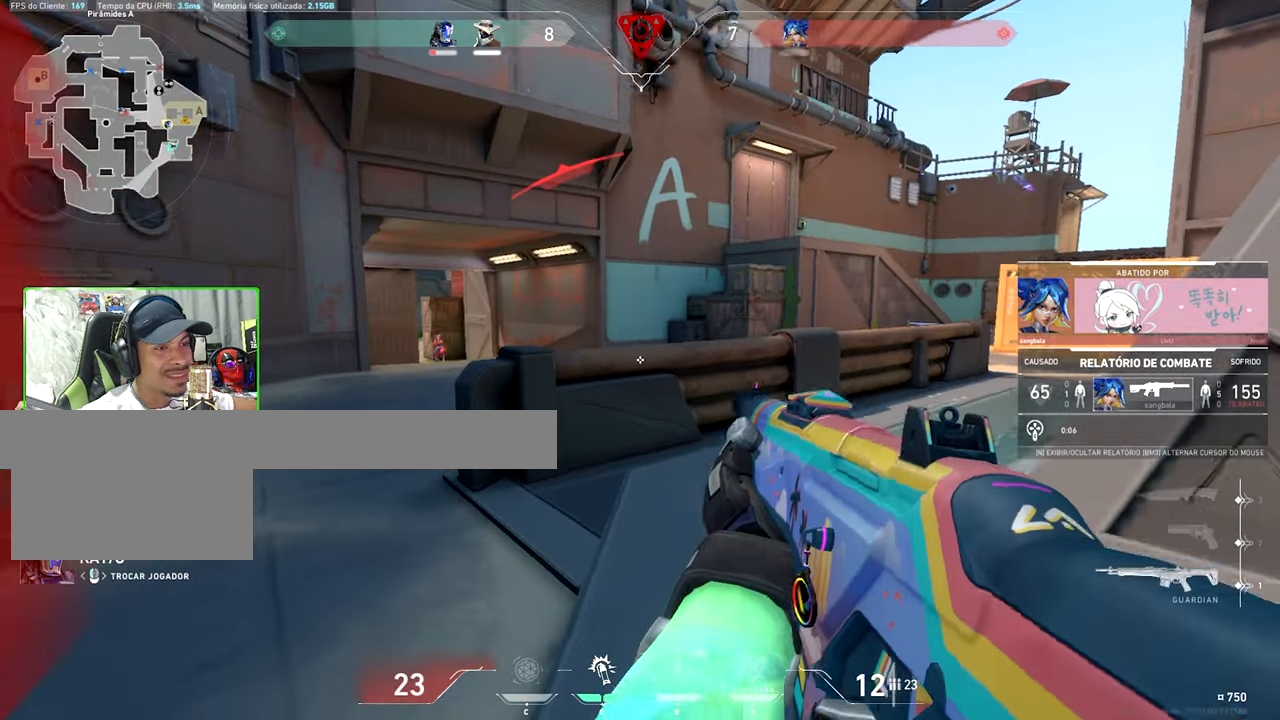
{"keys": ["v"], "mouse": [], "mouse_move": "still", "events": [[100, "v", "down"]]}
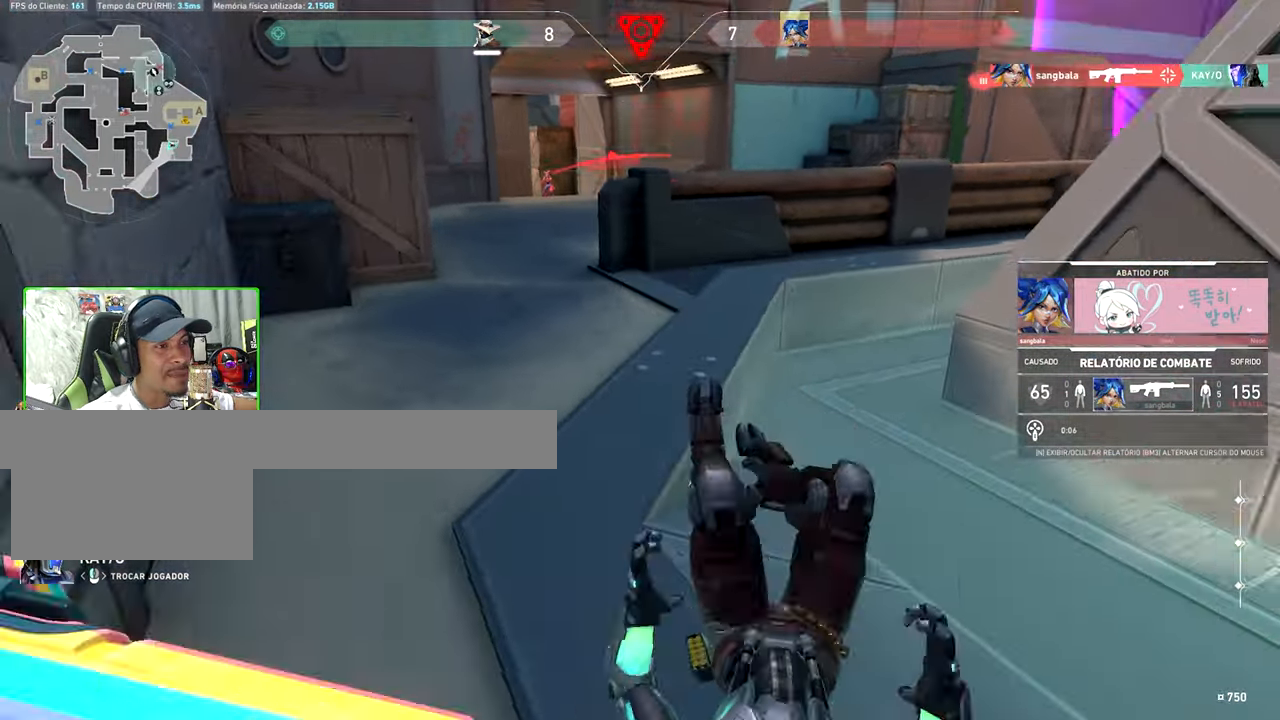
{"keys": ["v"], "mouse": [], "mouse_move": "still", "events": [[116, "mouse_left", "down"], [200, "mouse_left", "up"]]}
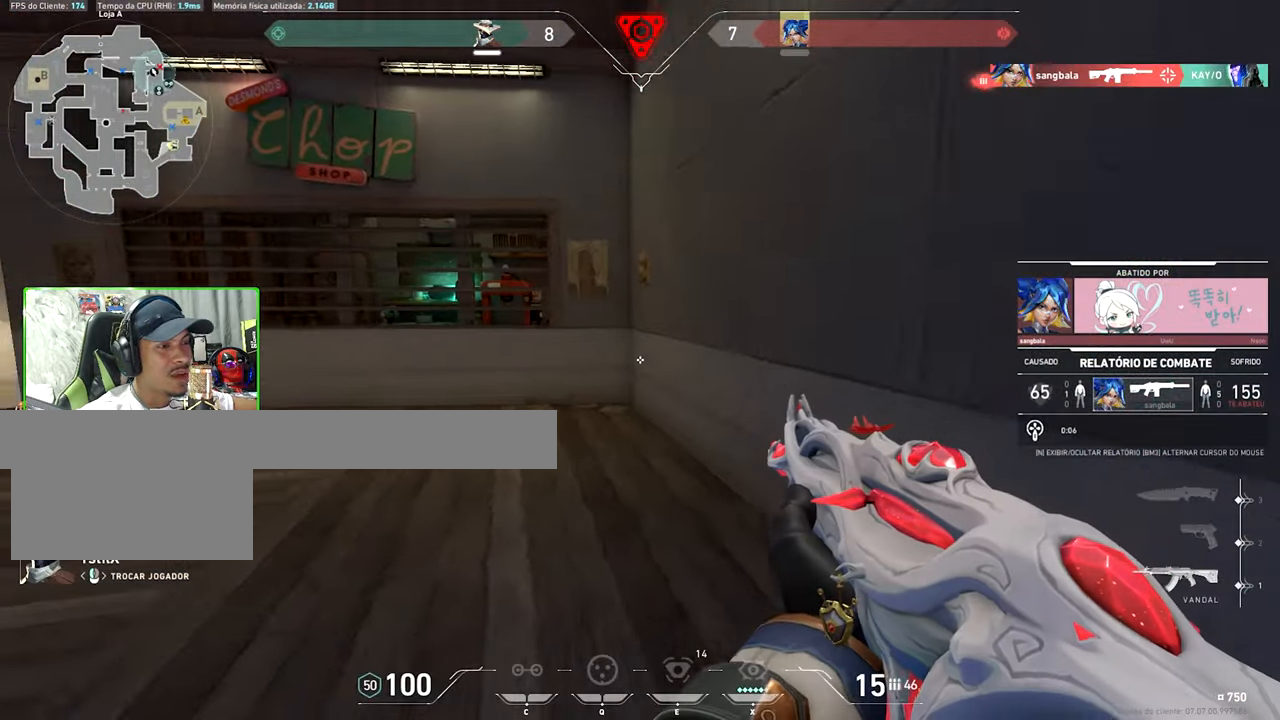
{"keys": ["v"], "mouse": [], "mouse_move": "left", "events": []}
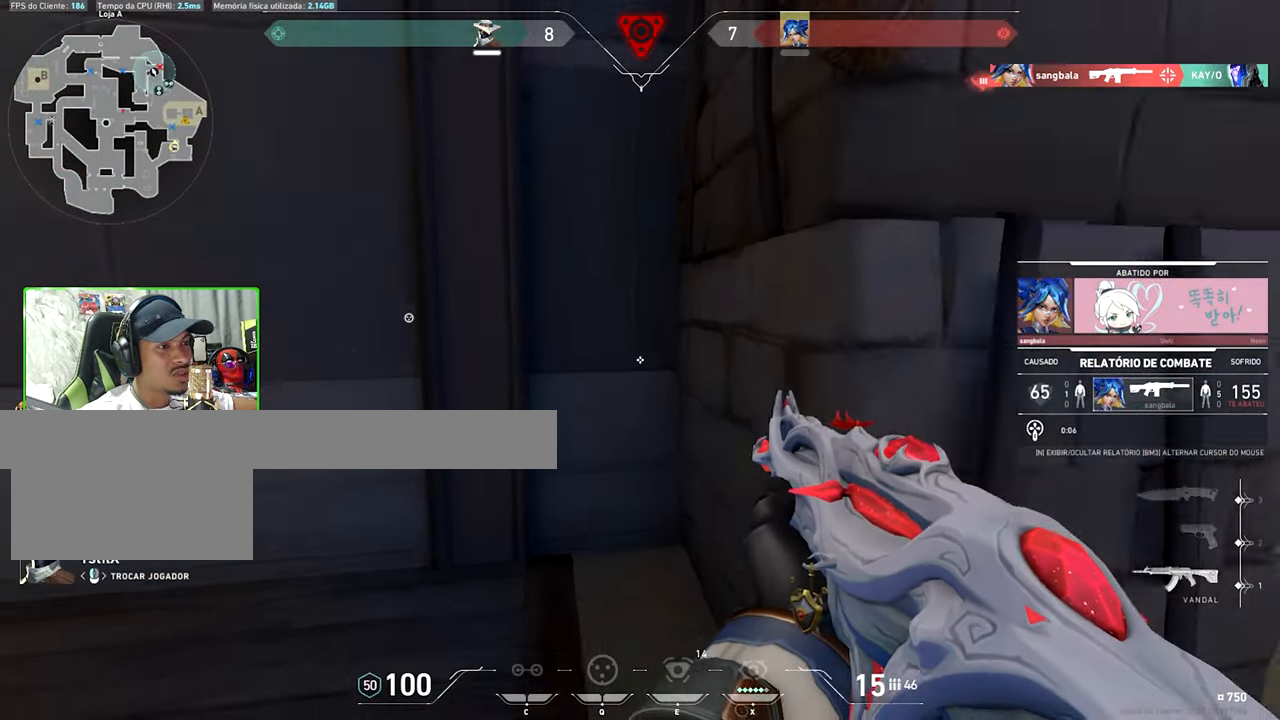
{"keys": ["v"], "mouse": [], "mouse_move": "still", "events": []}
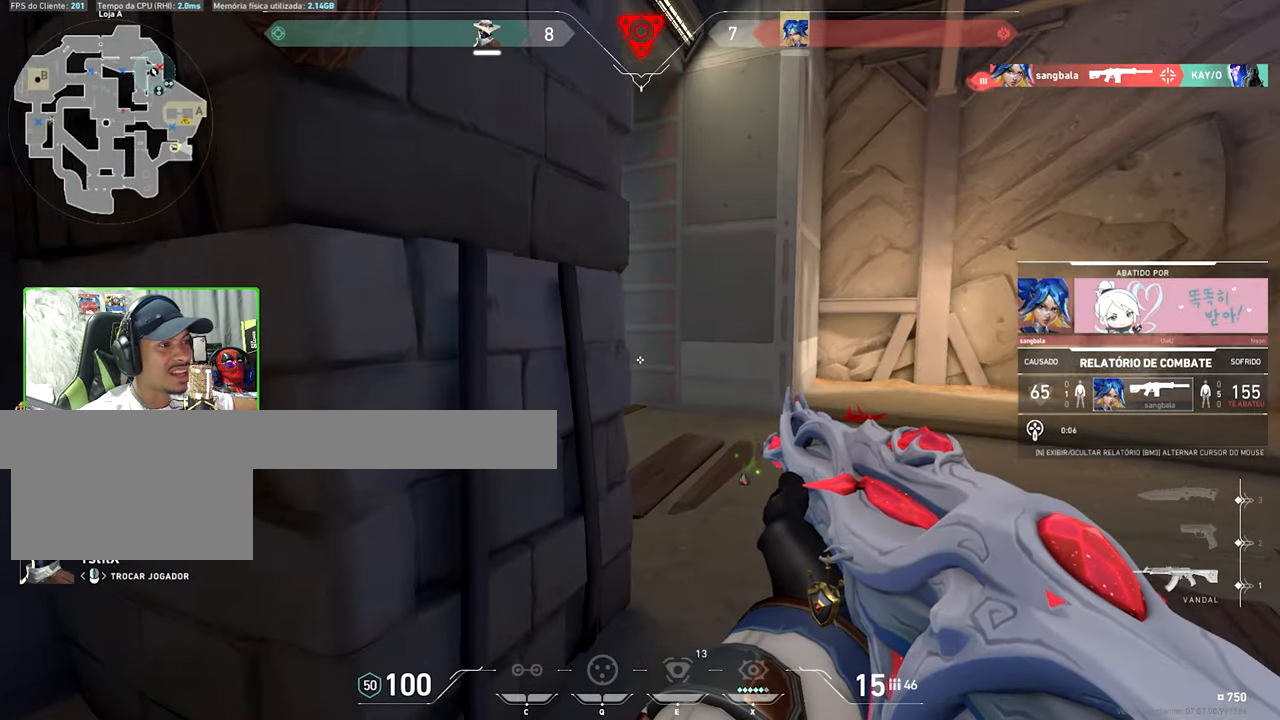
{"keys": [], "mouse": [], "mouse_move": "still", "events": [[500, "v", "up"]]}
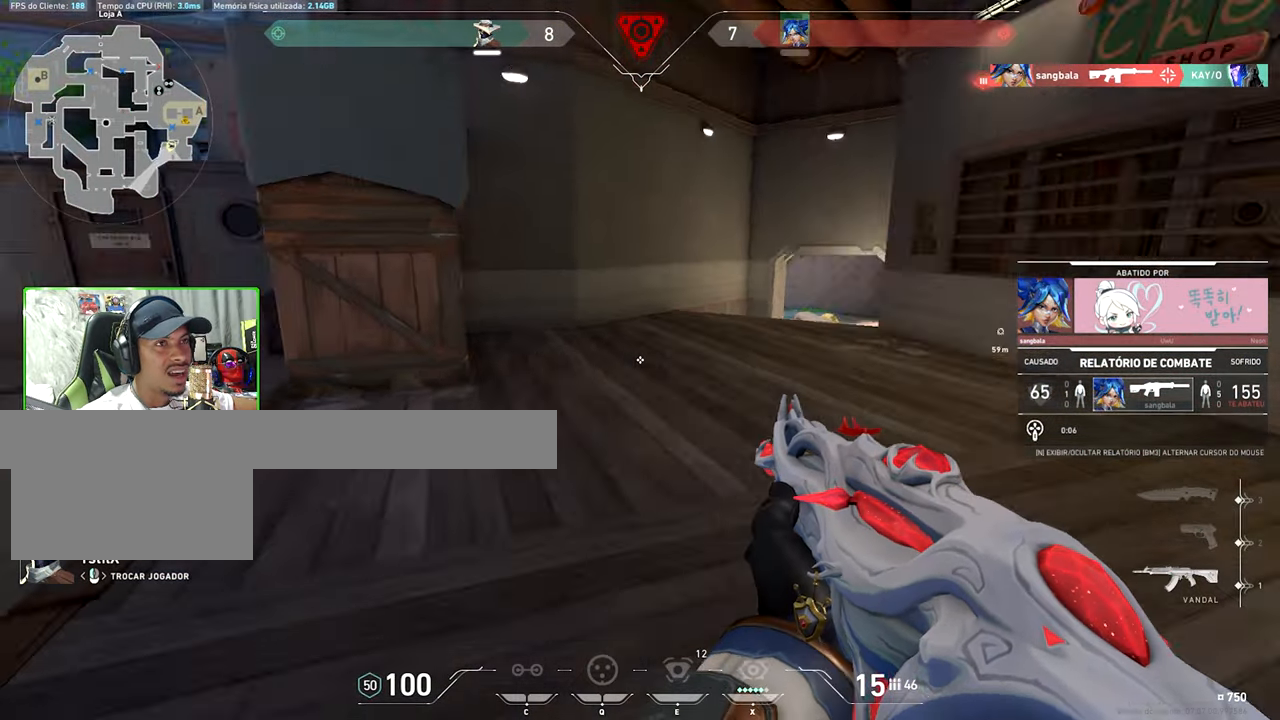
{"keys": [], "mouse": [], "mouse_move": "still", "events": []}
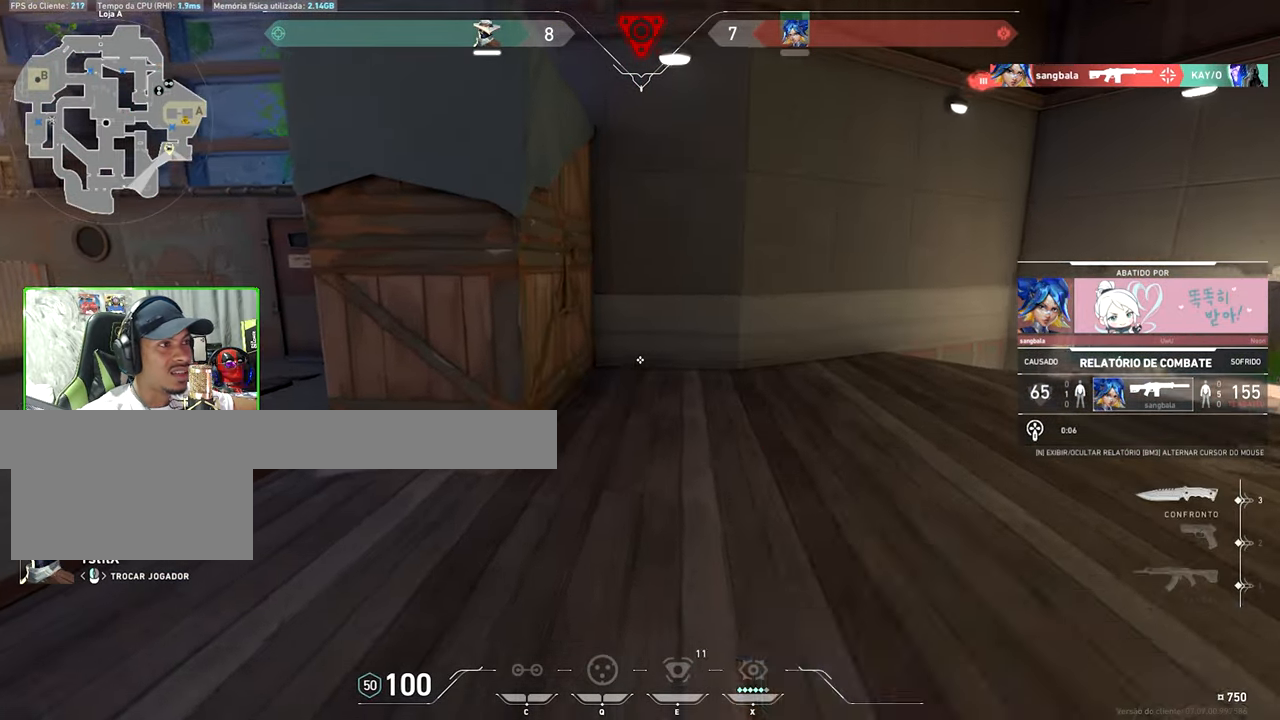
{"keys": [], "mouse": [], "mouse_move": "still", "events": []}
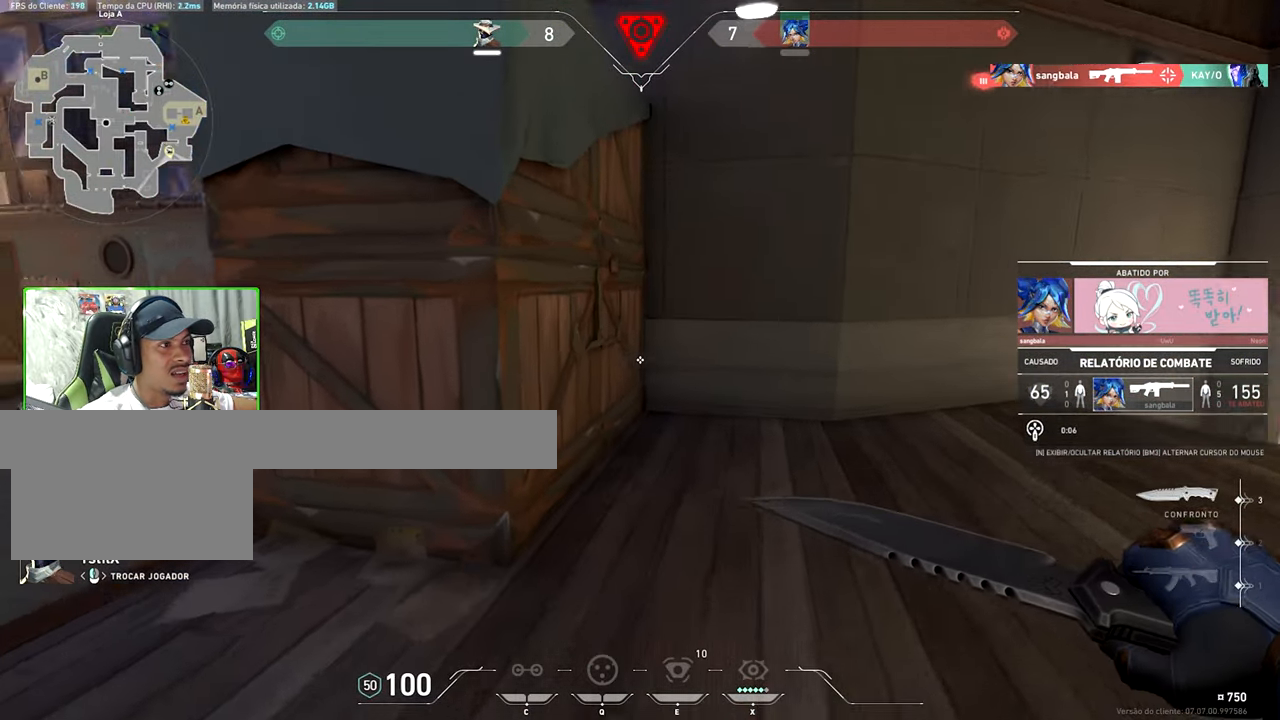
{"keys": [], "mouse": [], "mouse_move": "still", "events": []}
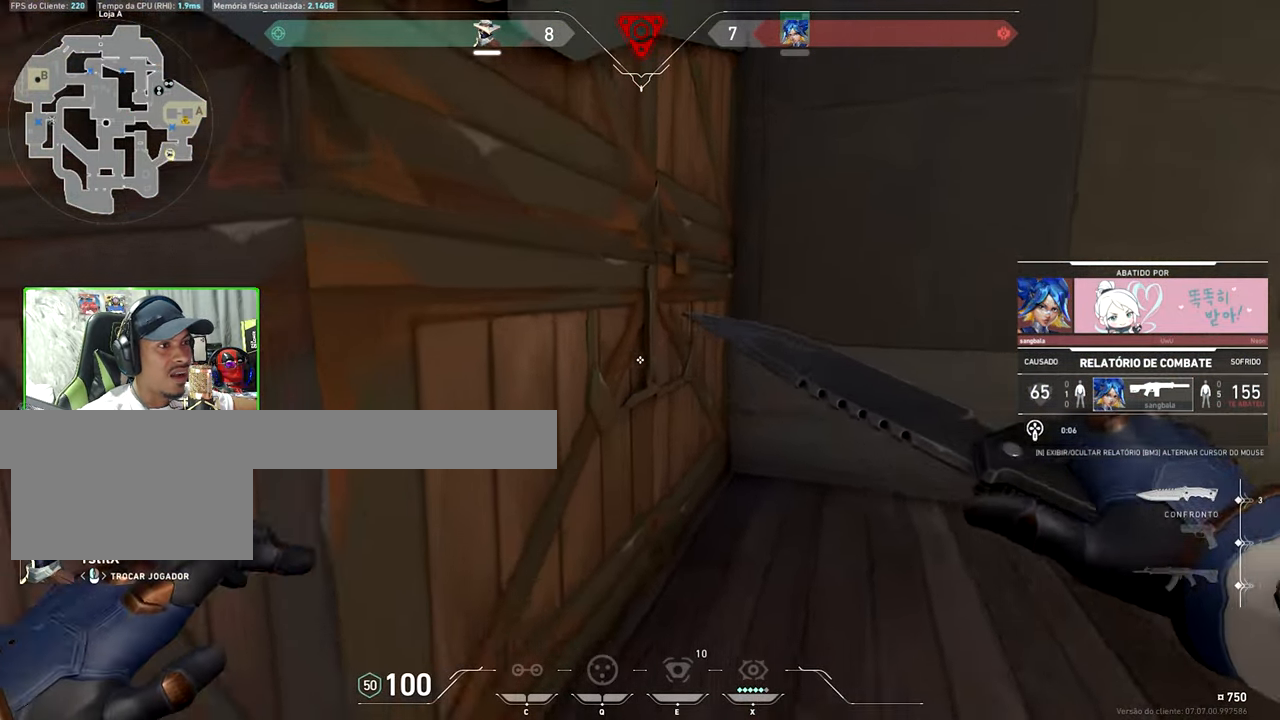
{"keys": ["v"], "mouse": [], "mouse_move": "still", "events": [[267, "v", "down"]]}
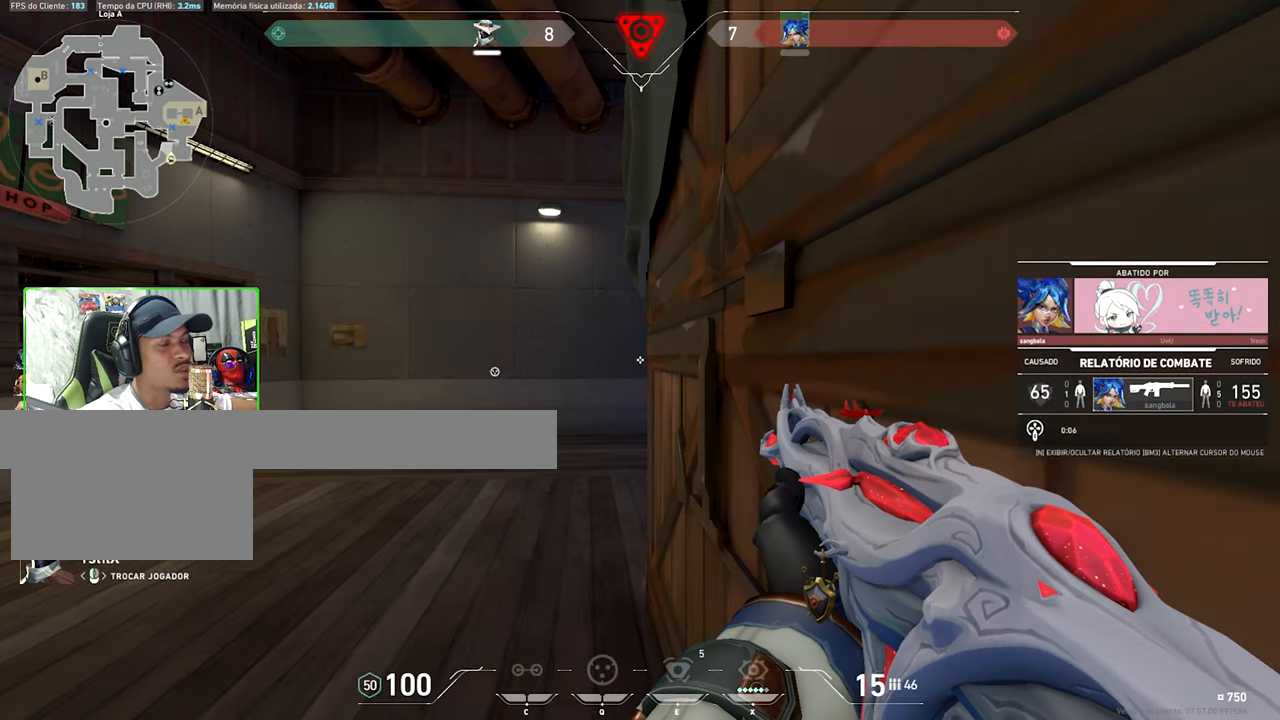
{"keys": ["v"], "mouse": [], "mouse_move": "still", "events": []}
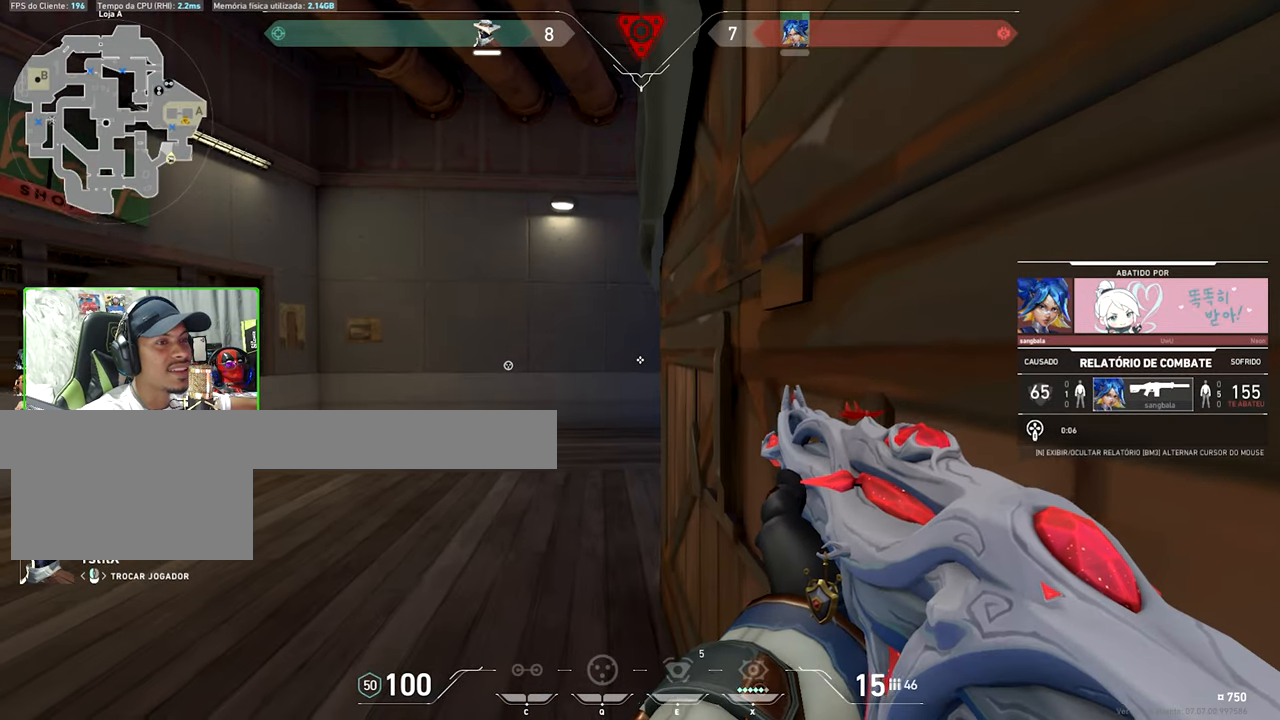
{"keys": [], "mouse": [], "mouse_move": "still", "events": [[167, "v", "up"]]}
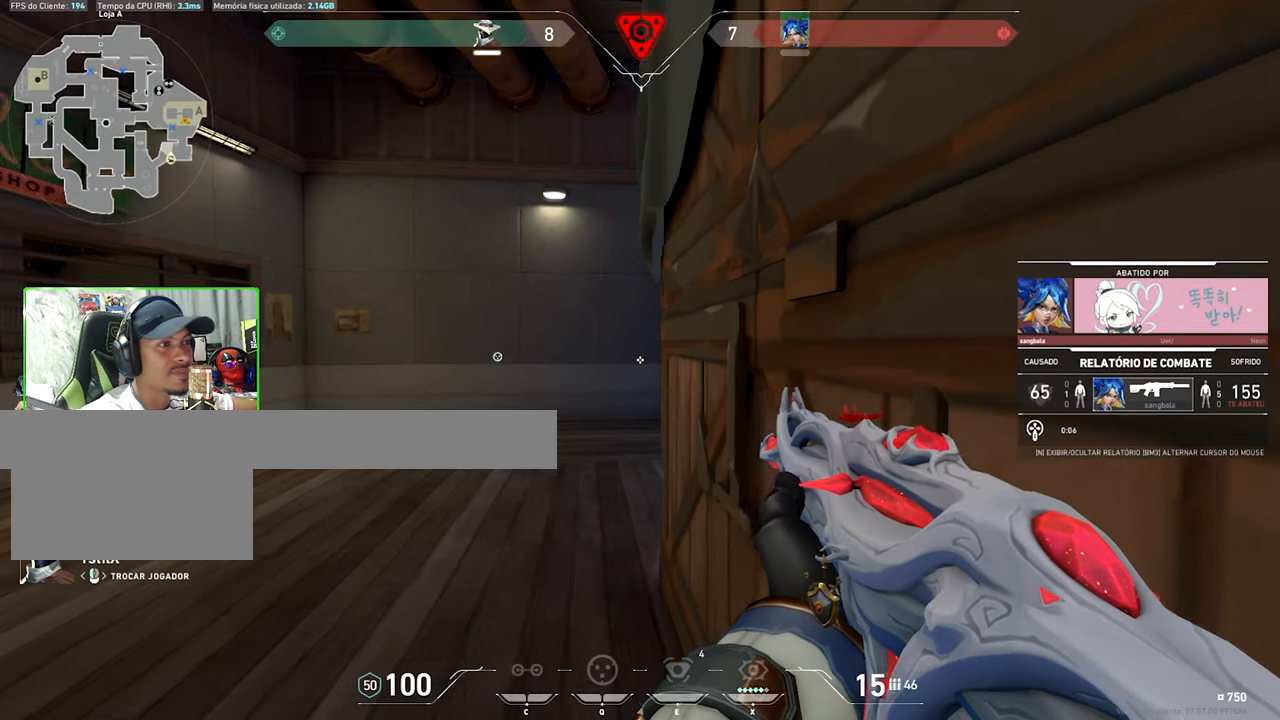
{"keys": ["v"], "mouse": [], "mouse_move": "still", "events": [[83, "v", "down"]]}
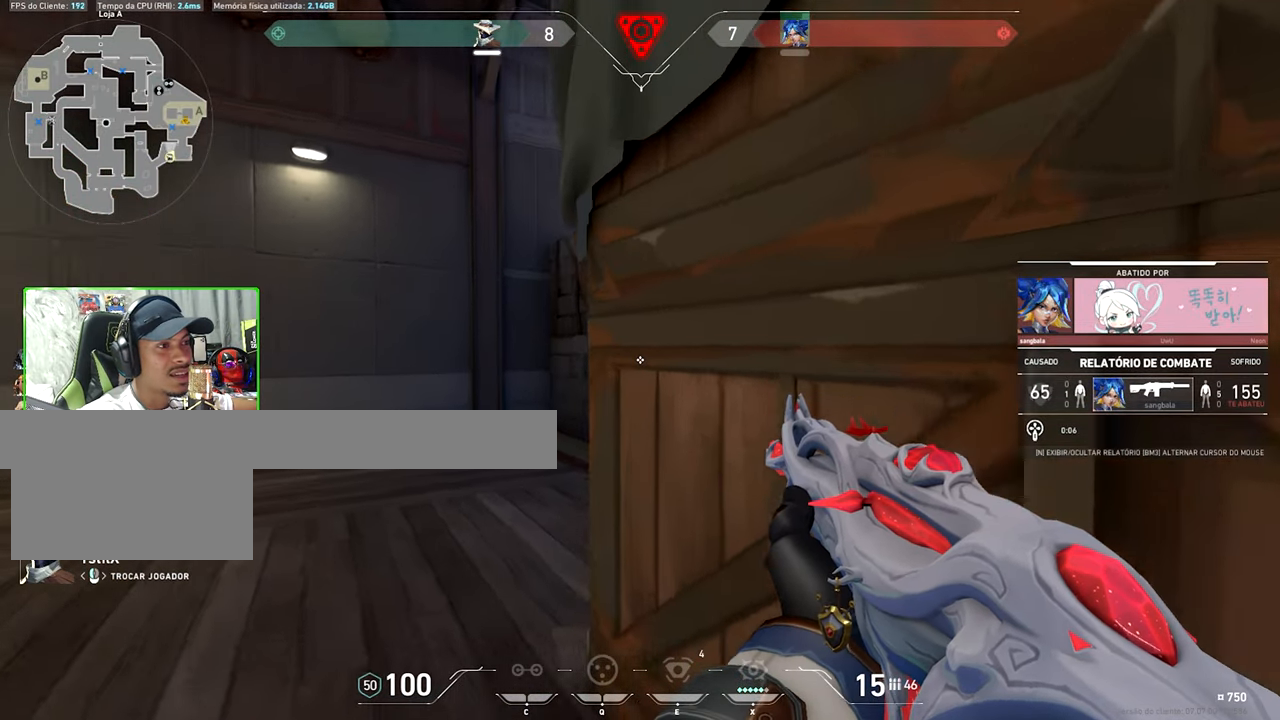
{"keys": ["v"], "mouse": [], "mouse_move": "still", "events": []}
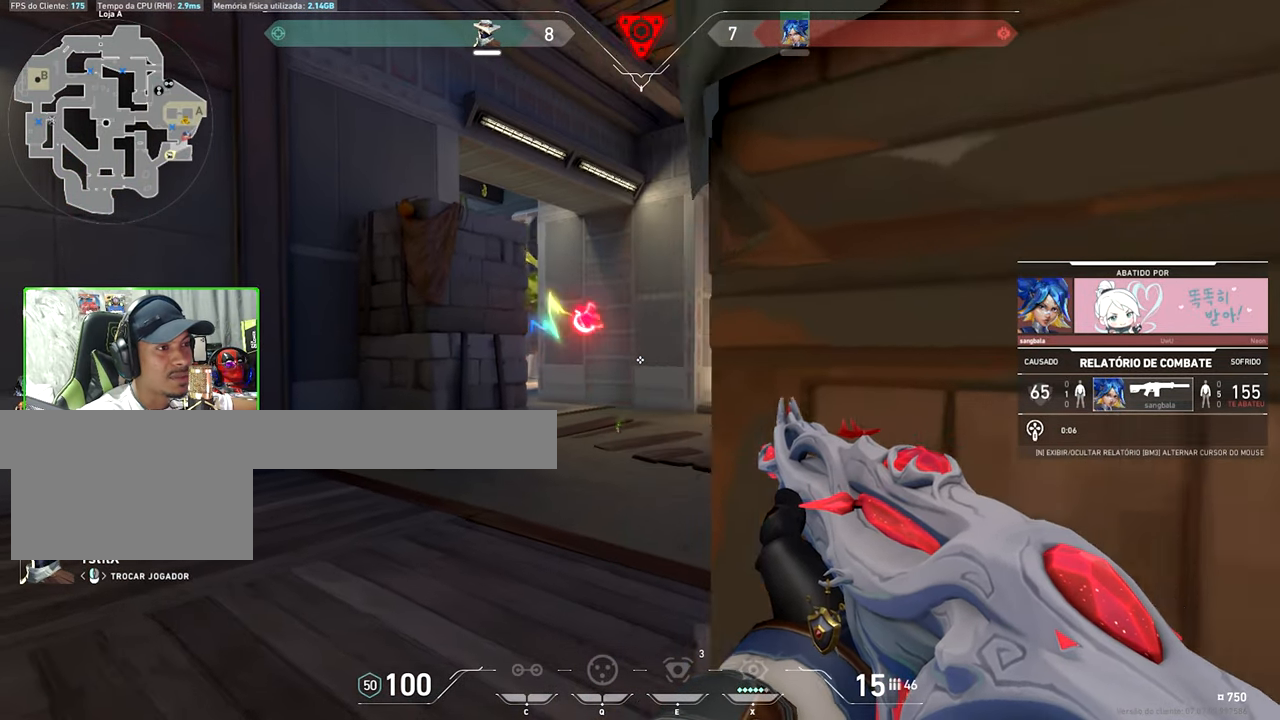
{"keys": [], "mouse": [], "mouse_move": "still", "events": [[67, "v", "up"]]}
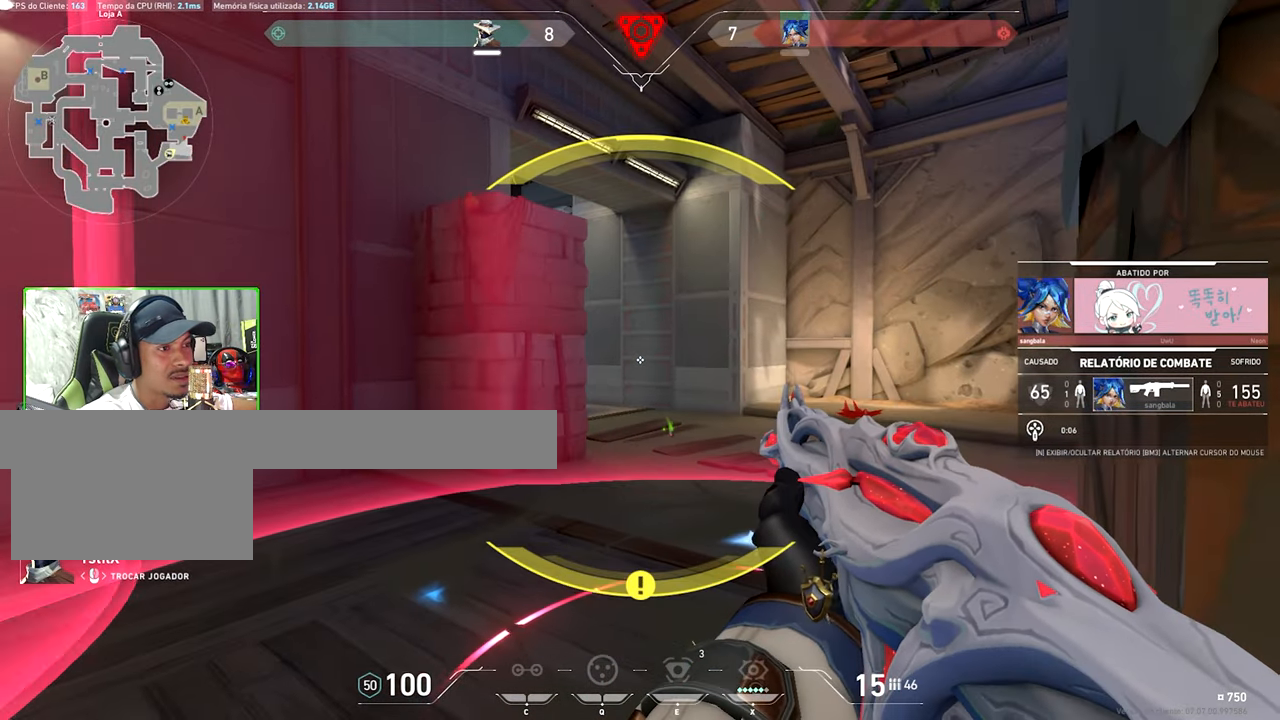
{"keys": [], "mouse": [], "mouse_move": "still", "events": []}
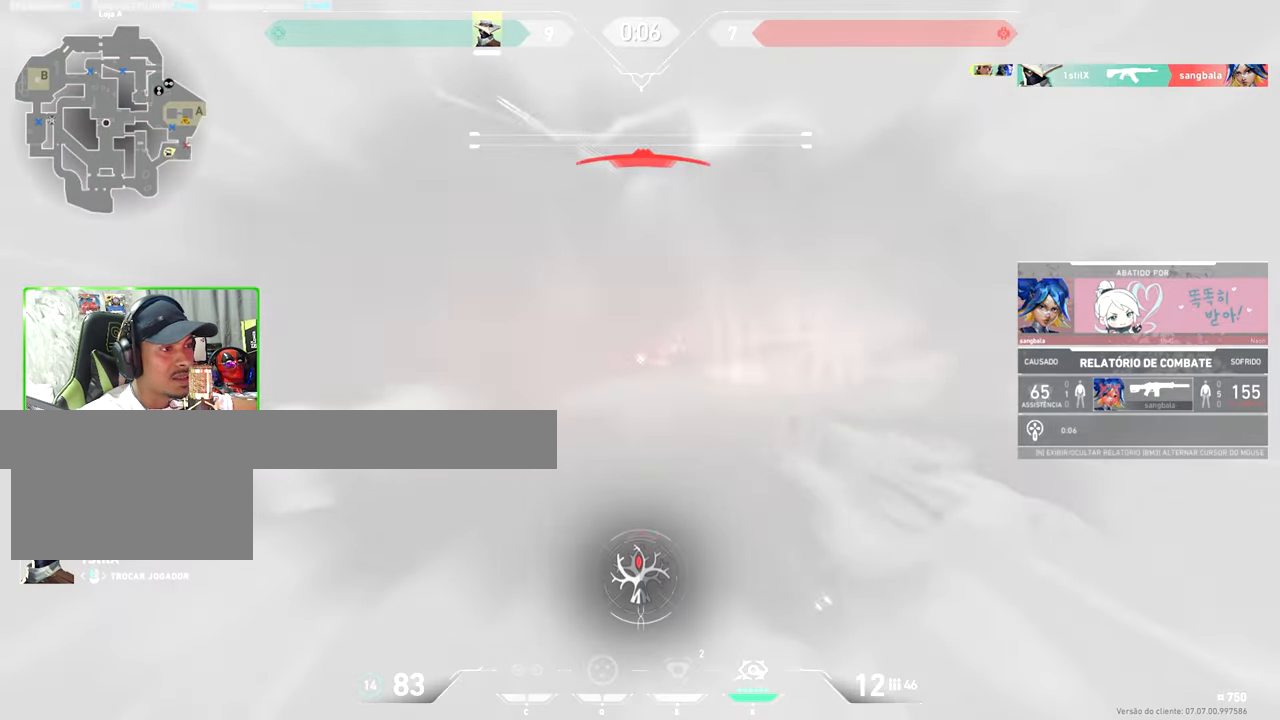
{"keys": [], "mouse": [], "mouse_move": "still", "events": []}
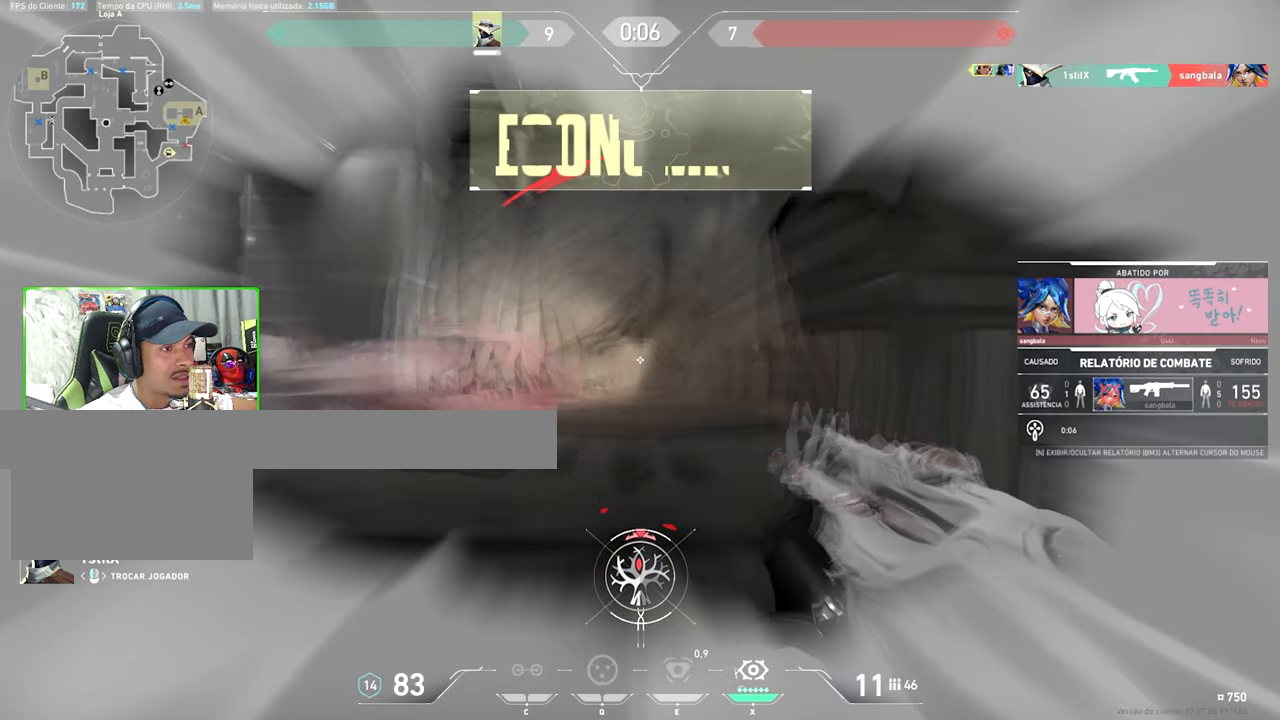
{"keys": ["v"], "mouse": [], "mouse_move": "still", "events": [[83, "v", "down"]]}
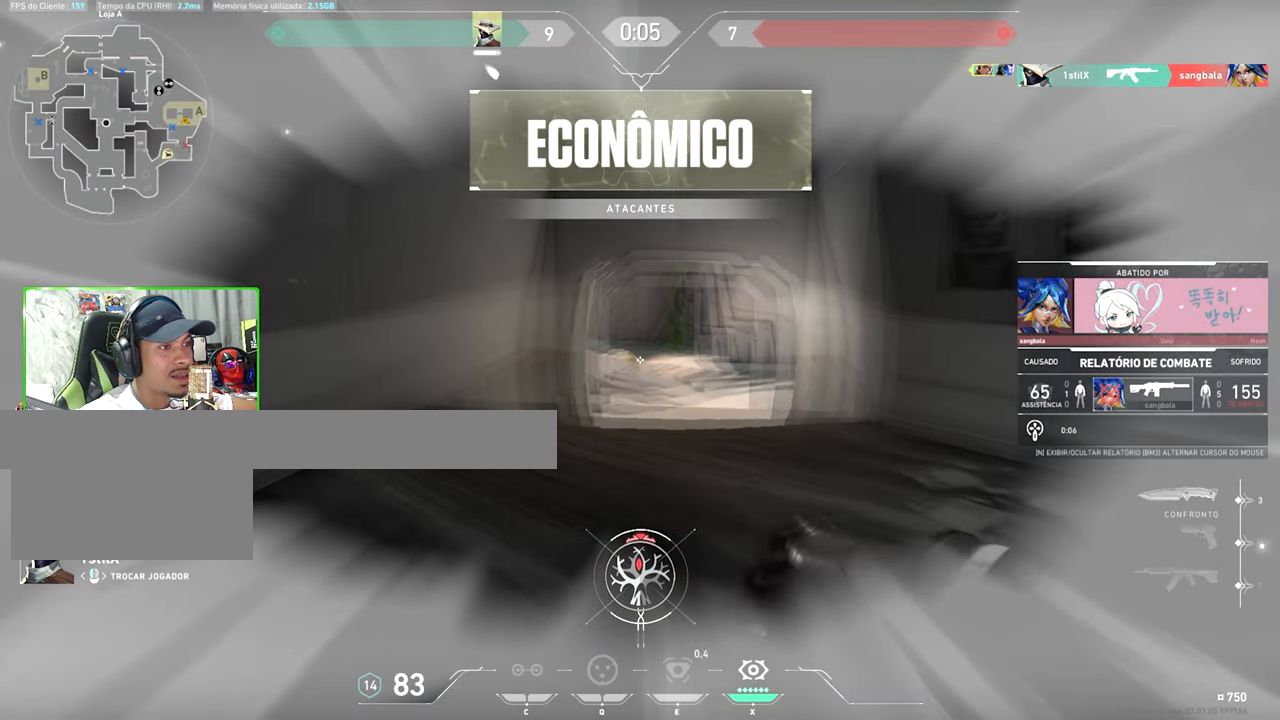
{"keys": ["v"], "mouse": [], "mouse_move": "still", "events": []}
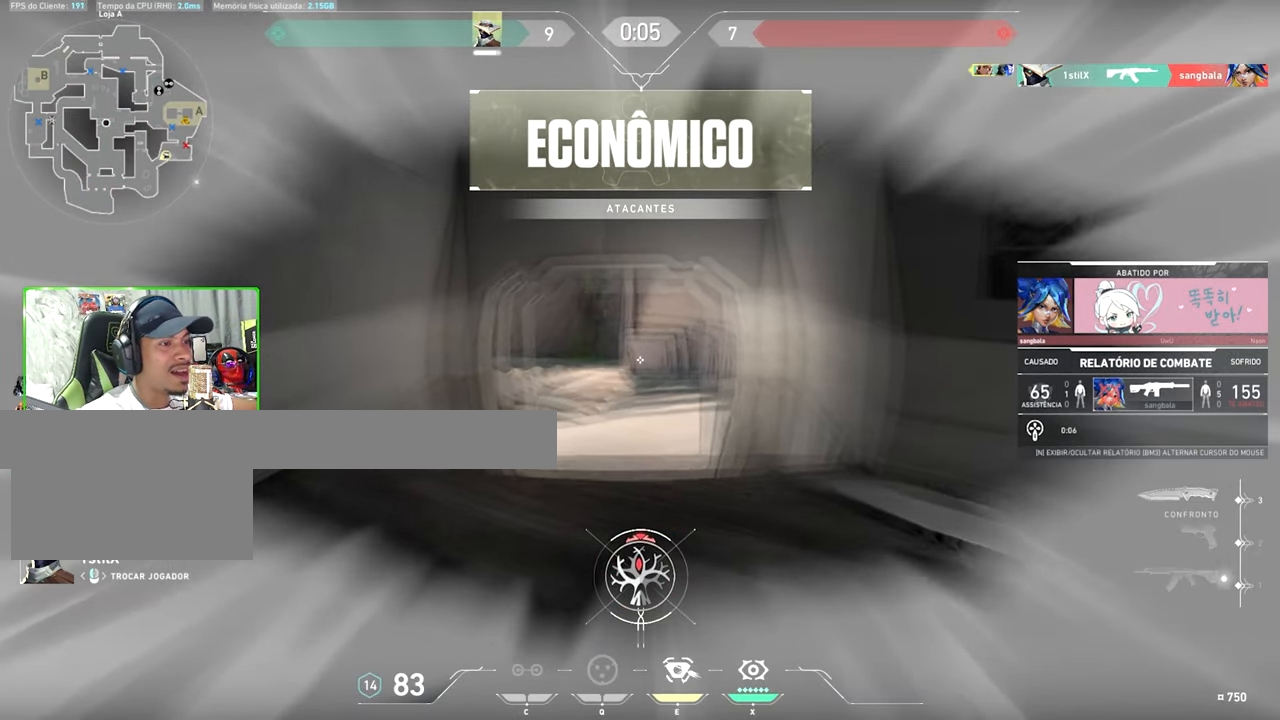
{"keys": ["tab", "v"], "mouse": [], "mouse_move": "still", "events": [[500, "tab", "down"]]}
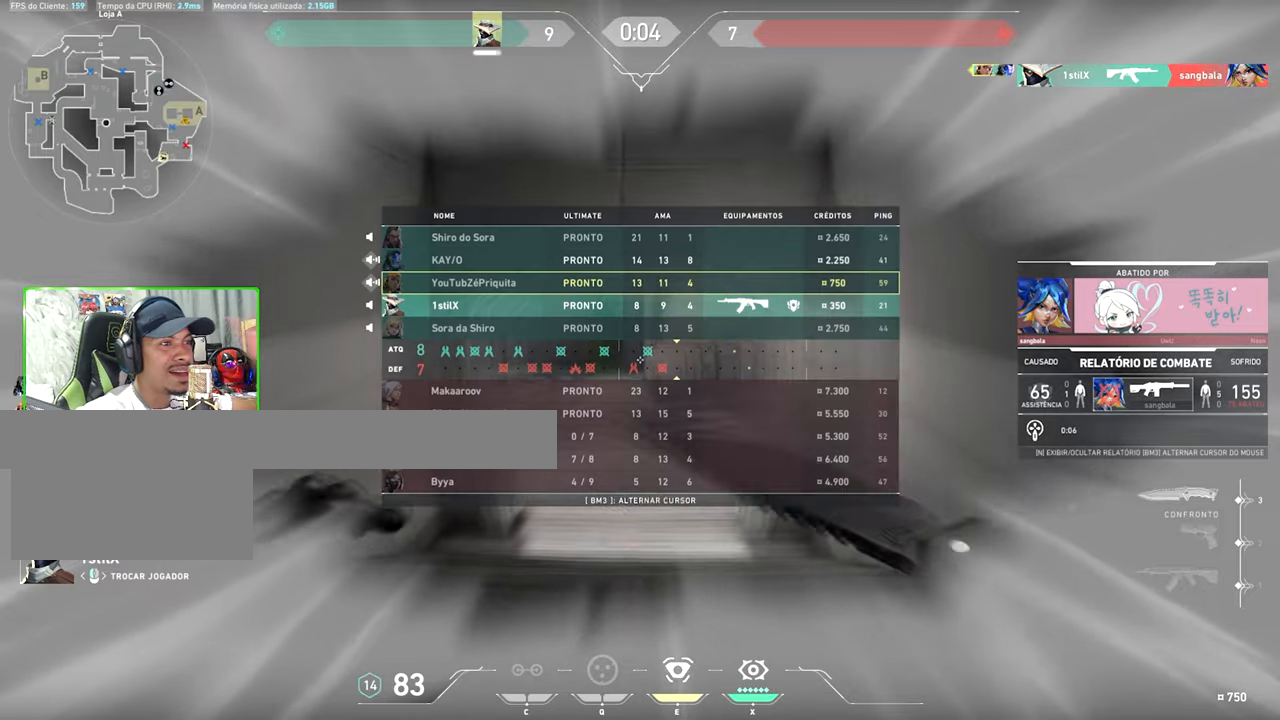
{"keys": ["tab", "v"], "mouse": [], "mouse_move": "still", "events": []}
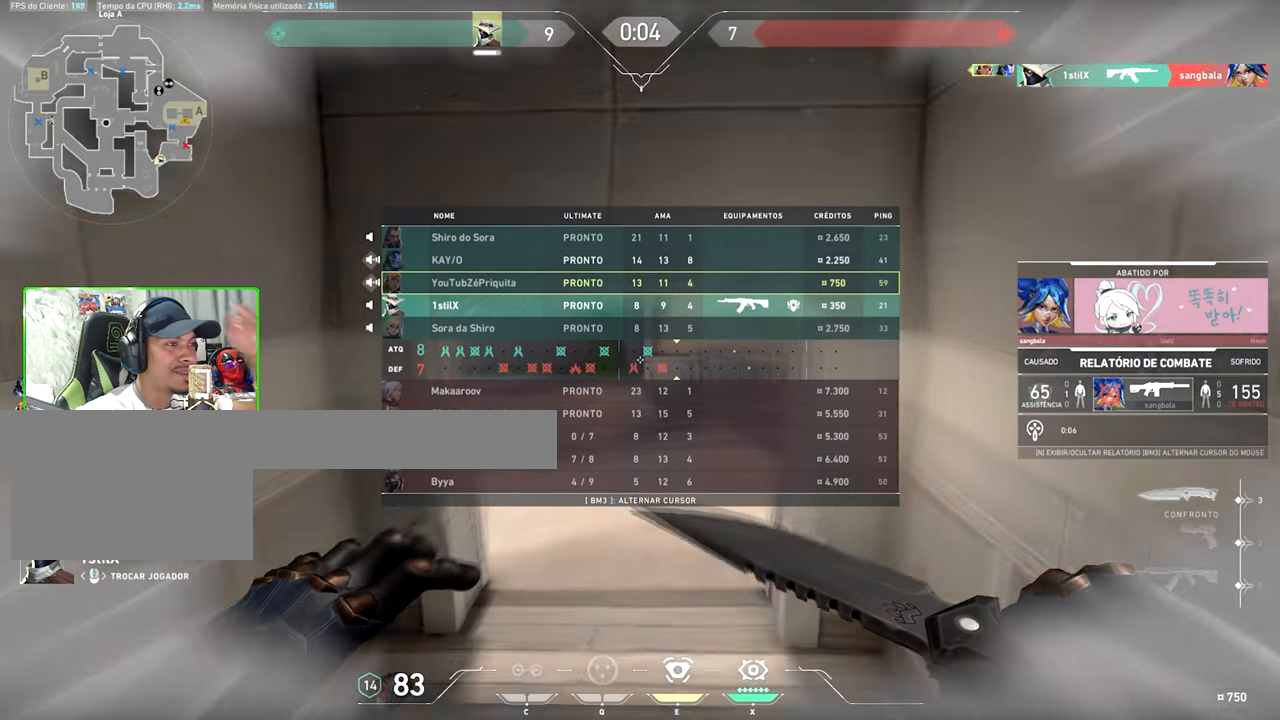
{"keys": [], "mouse": [], "mouse_move": "still", "events": [[334, "v", "up"], [384, "tab", "up"]]}
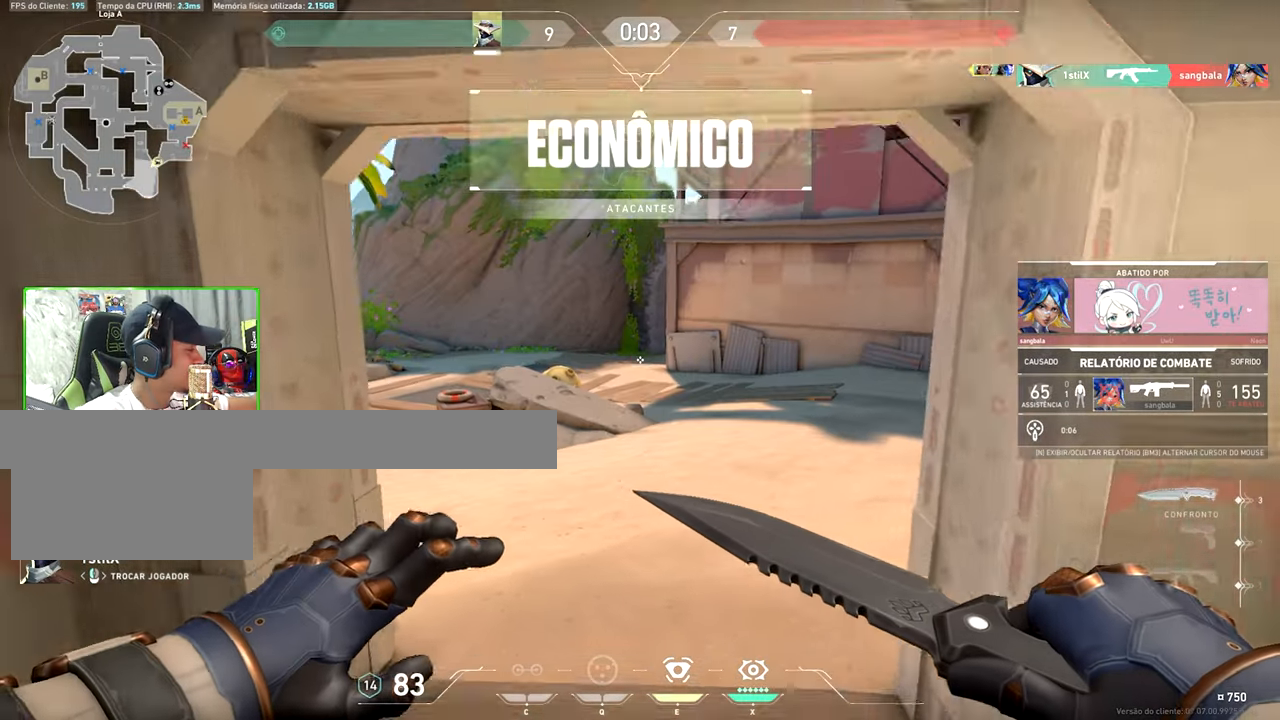
{"keys": ["tab"], "mouse": [], "mouse_move": "still", "events": [[500, "tab", "down"]]}
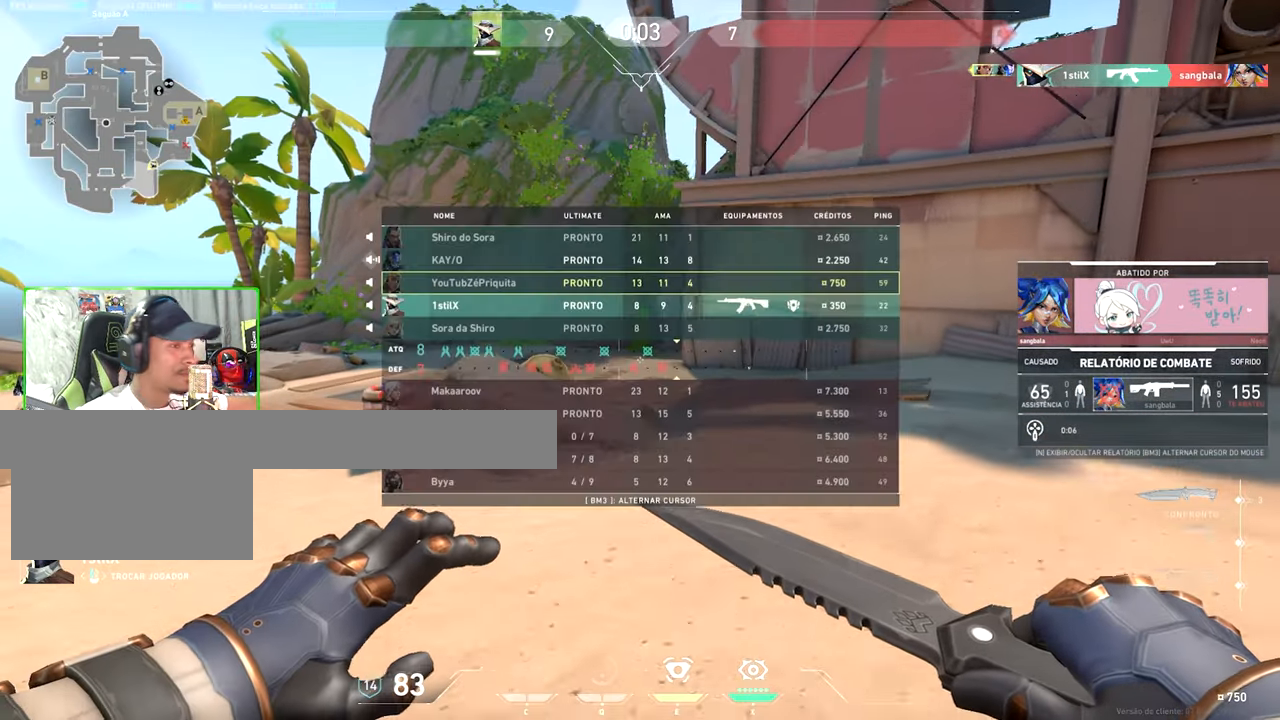
{"keys": ["tab"], "mouse": [], "mouse_move": "still", "events": []}
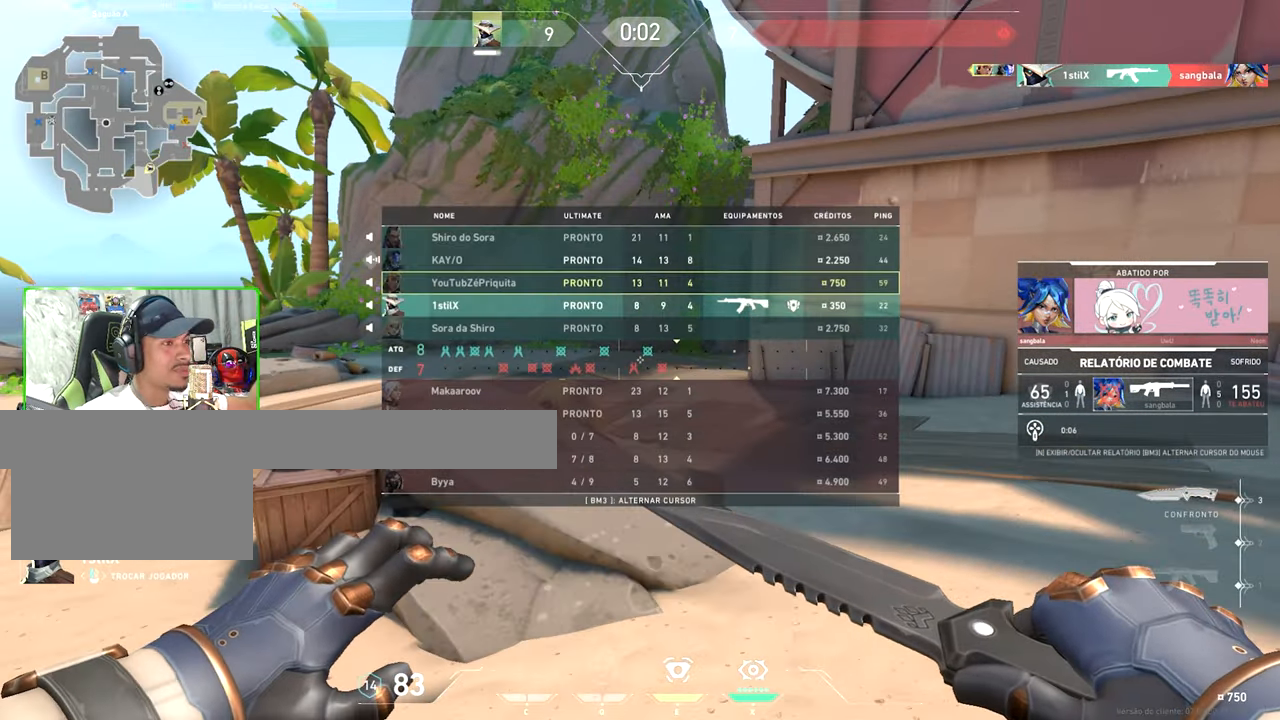
{"keys": ["tab"], "mouse": [], "mouse_move": "still", "events": []}
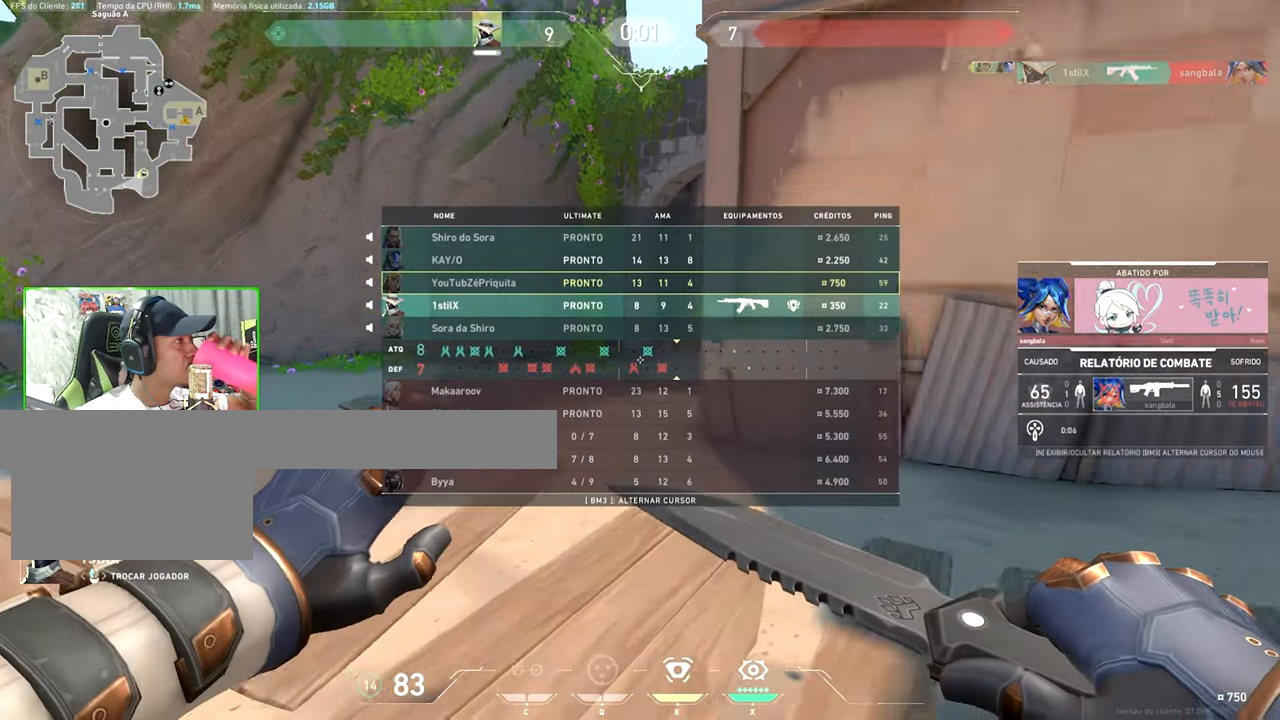
{"keys": ["tab"], "mouse": [], "mouse_move": "still", "events": []}
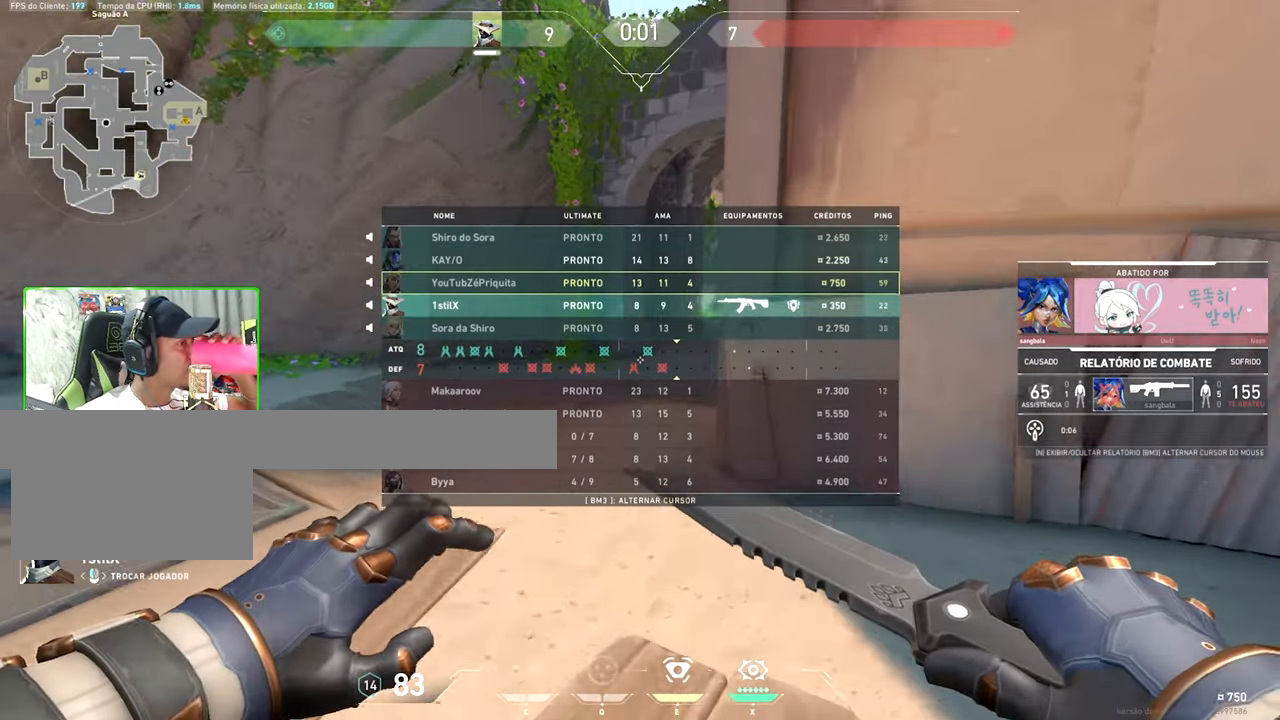
{"keys": ["tab"], "mouse": [], "mouse_move": "still", "events": []}